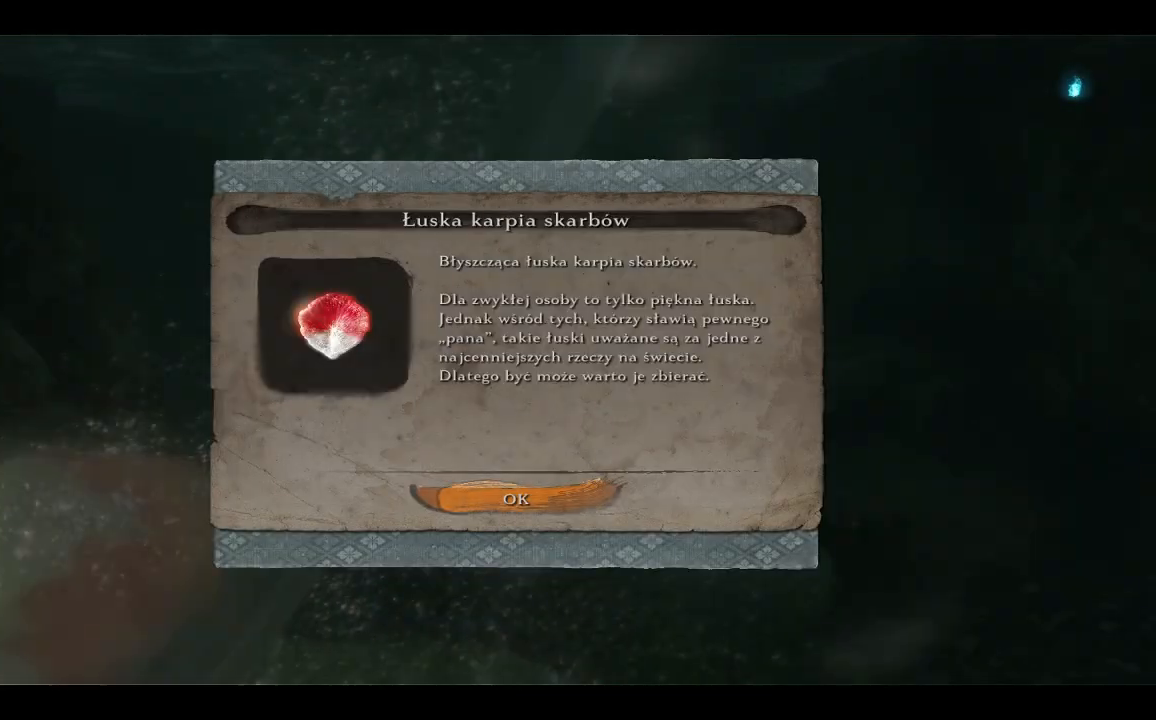
Gameplay with a controller (Xbox layout); each line is a JSON object with the inputs held at the frame after it. "events" lists button and stick changes between this image and that frame as [ms after this image, input, new state], when the widget could be followed in between.
{"buttons": [], "left_stick": "up", "right_stick": "center", "events": [[183, "right_stick", "center"], [383, "A", "down"], [483, "A", "up"]]}
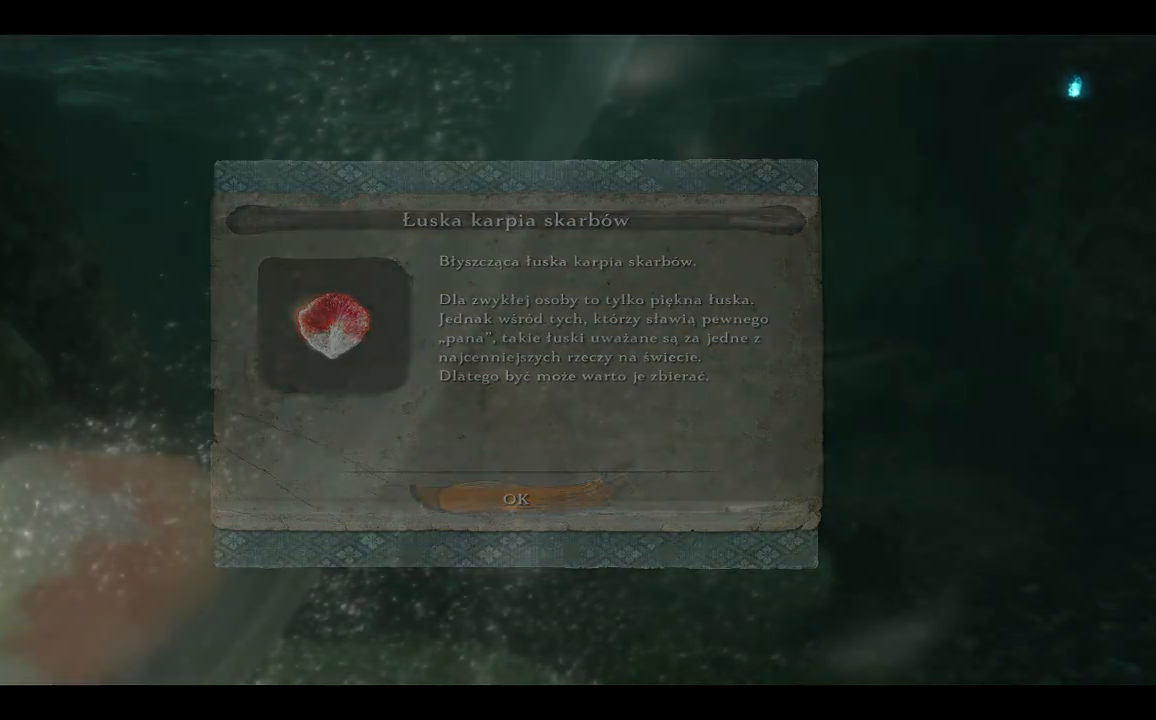
{"buttons": [], "left_stick": "up", "right_stick": "center", "events": []}
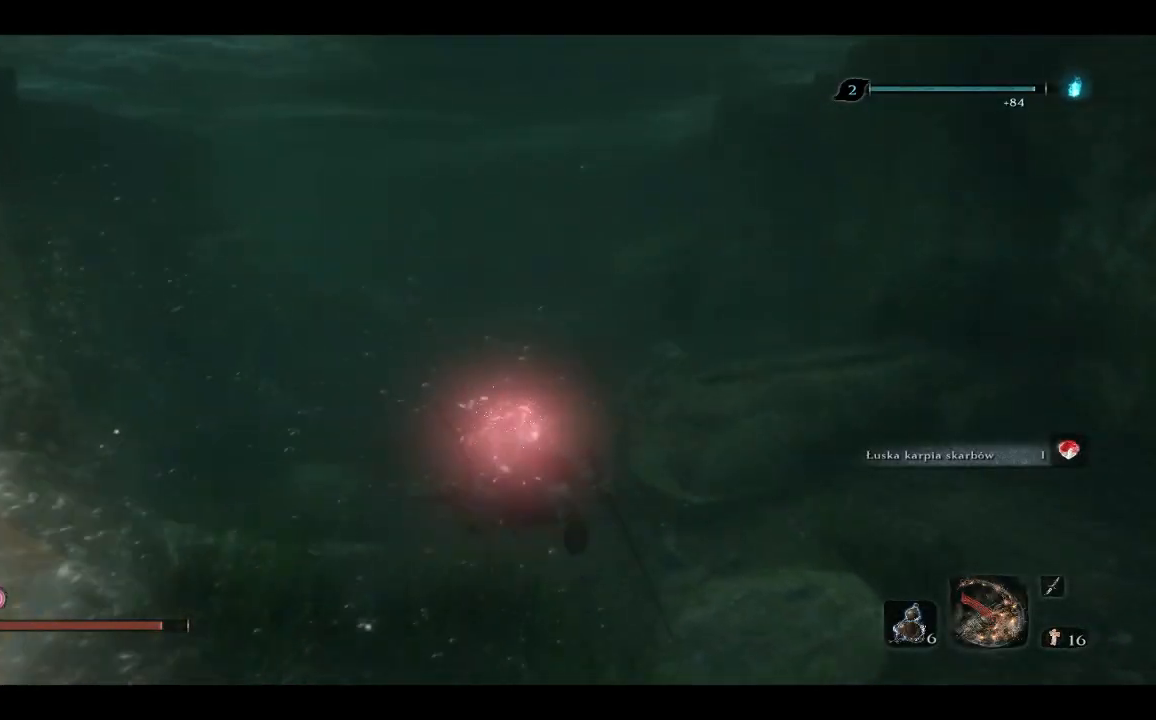
{"buttons": [], "left_stick": "up", "right_stick": "left", "events": [[17, "right_stick", "up"], [117, "right_stick", "left"]]}
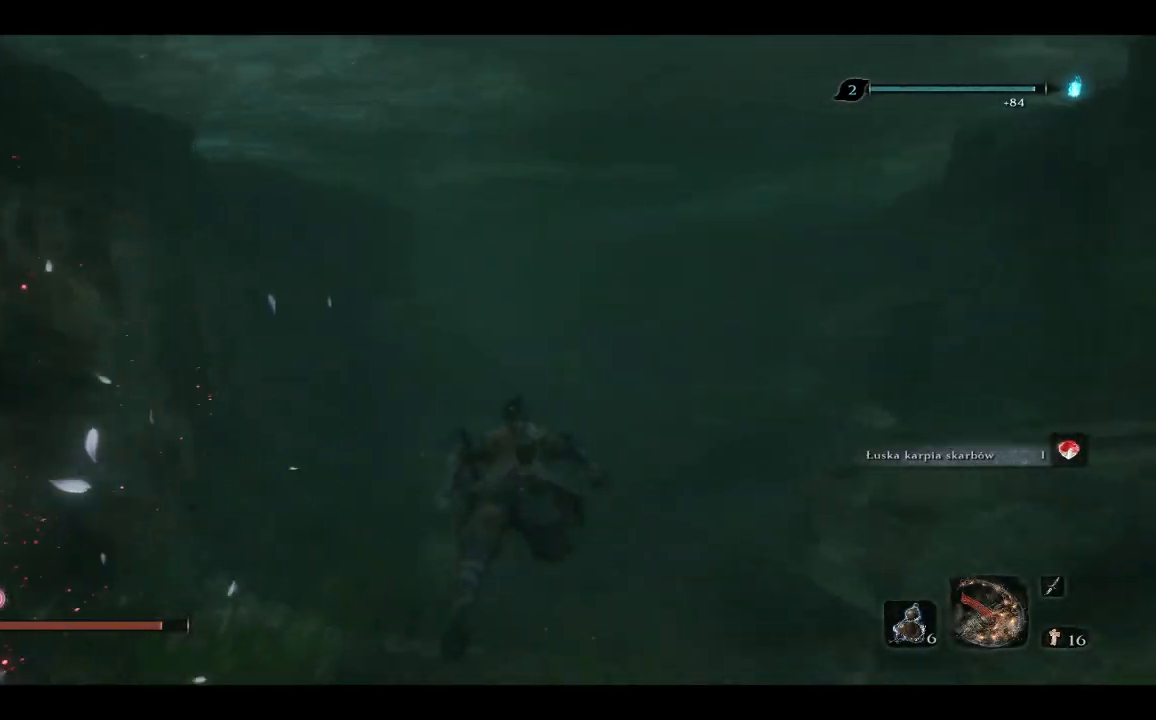
{"buttons": [], "left_stick": "up", "right_stick": "center", "events": [[50, "right_stick", "center"], [300, "B", "down"], [417, "B", "up"]]}
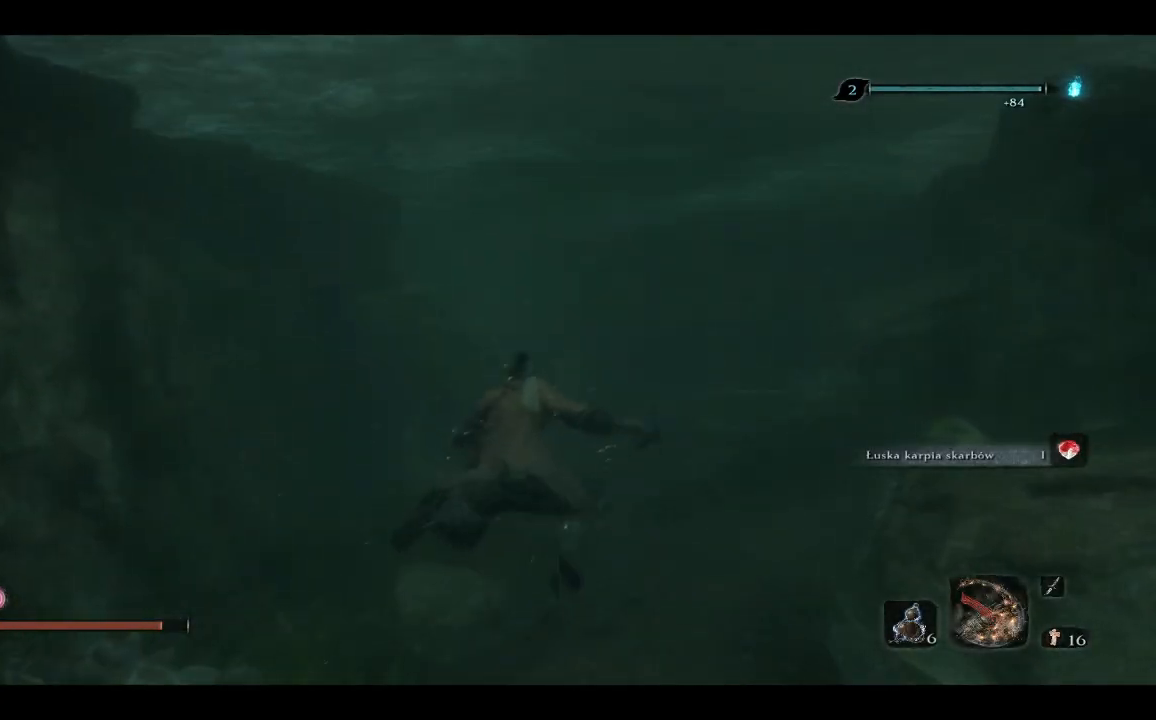
{"buttons": [], "left_stick": "up", "right_stick": "up-right", "events": [[433, "right_stick", "up-right"]]}
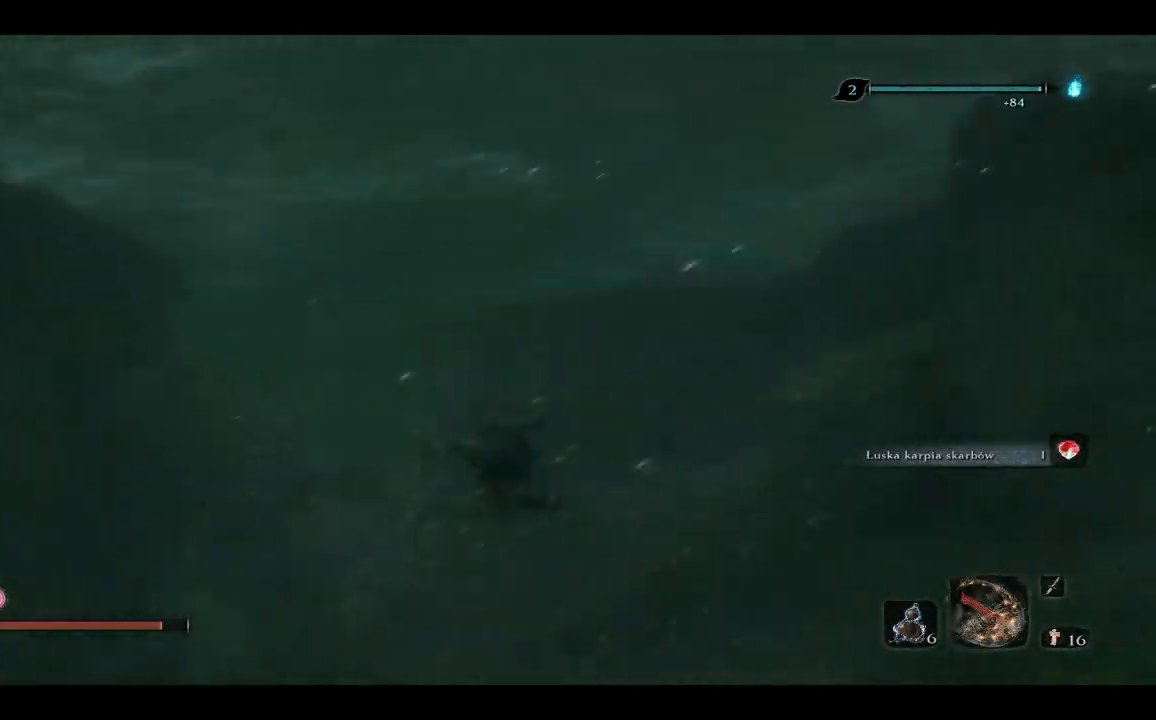
{"buttons": [], "left_stick": "up", "right_stick": "center", "events": [[33, "right_stick", "right"], [300, "right_stick", "center"]]}
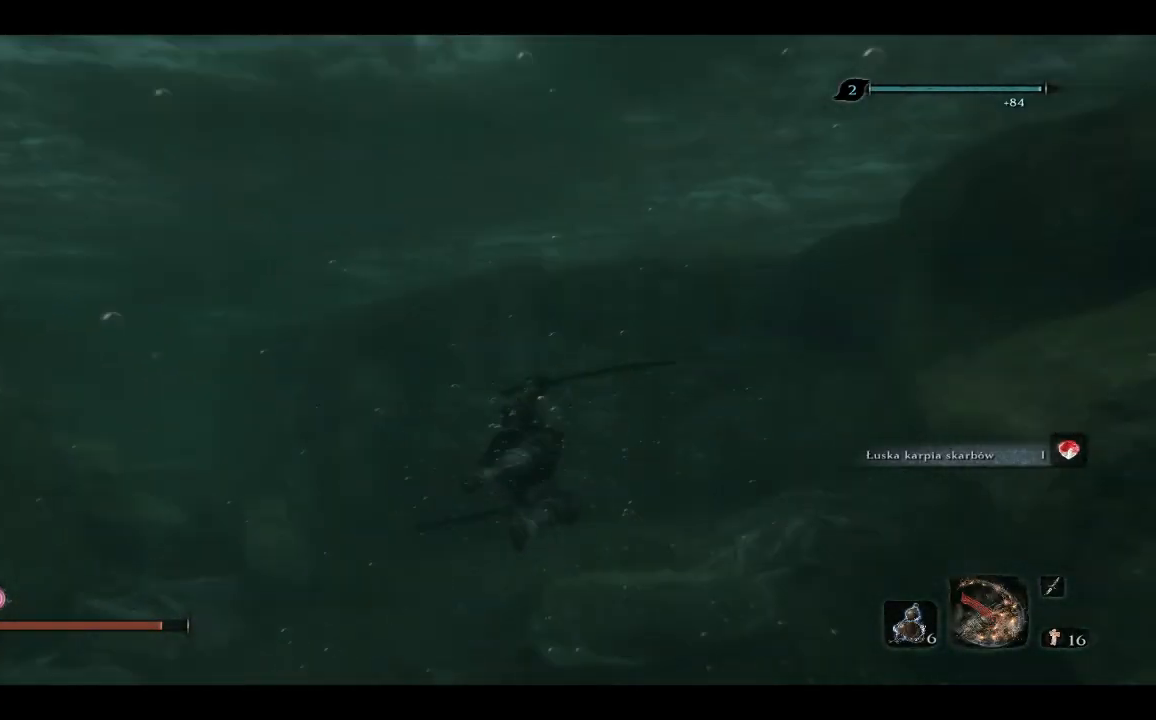
{"buttons": [], "left_stick": "up", "right_stick": "center", "events": [[50, "right_stick", "down-left"], [283, "right_stick", "center"]]}
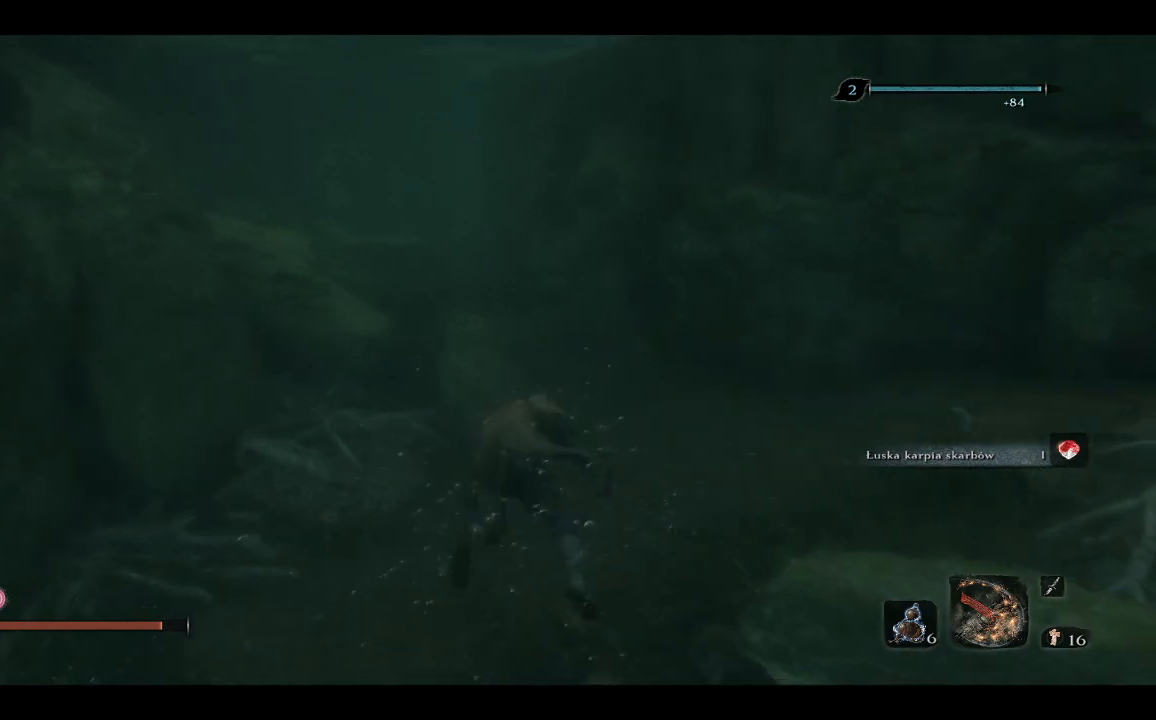
{"buttons": ["B"], "left_stick": "up", "right_stick": "center", "events": [[17, "right_stick", "up"], [200, "right_stick", "center"], [400, "B", "down"]]}
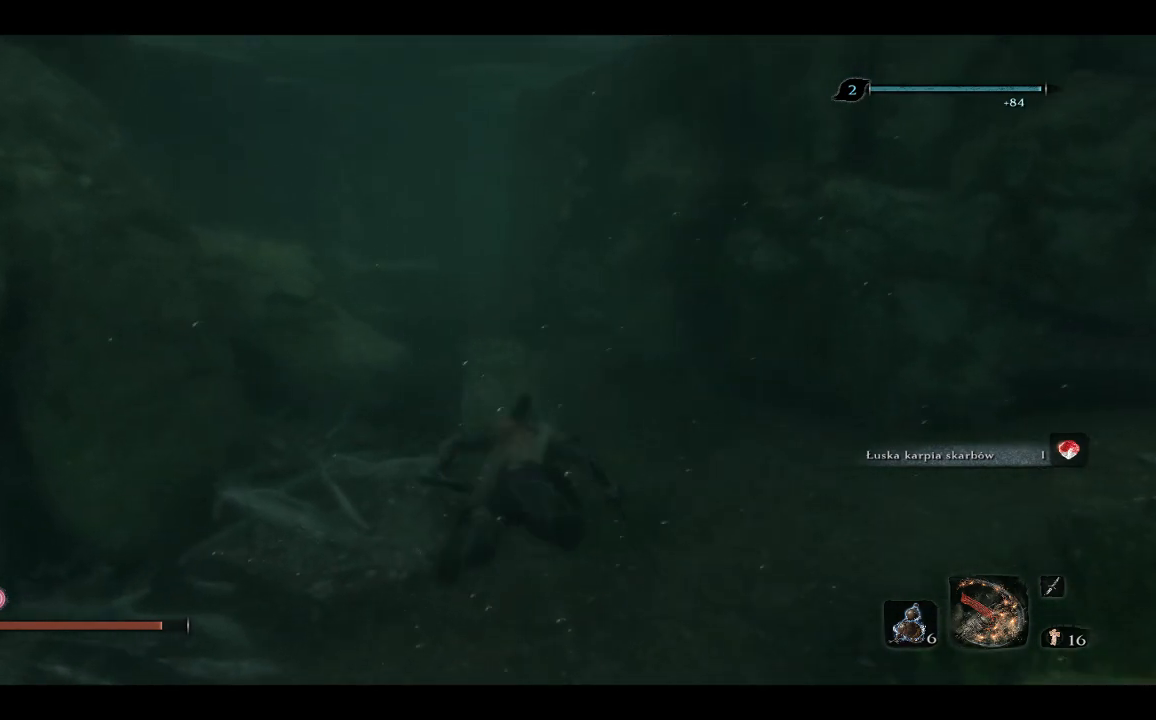
{"buttons": ["B"], "left_stick": "up", "right_stick": "center", "events": []}
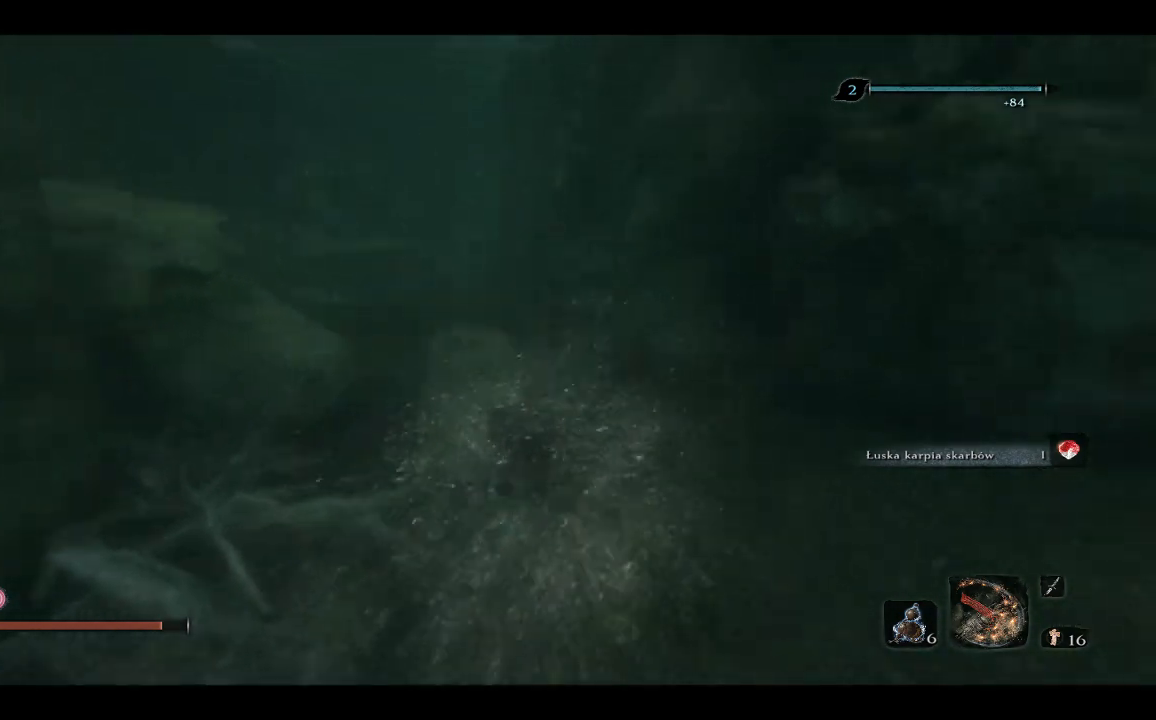
{"buttons": ["B"], "left_stick": "up", "right_stick": "center", "events": []}
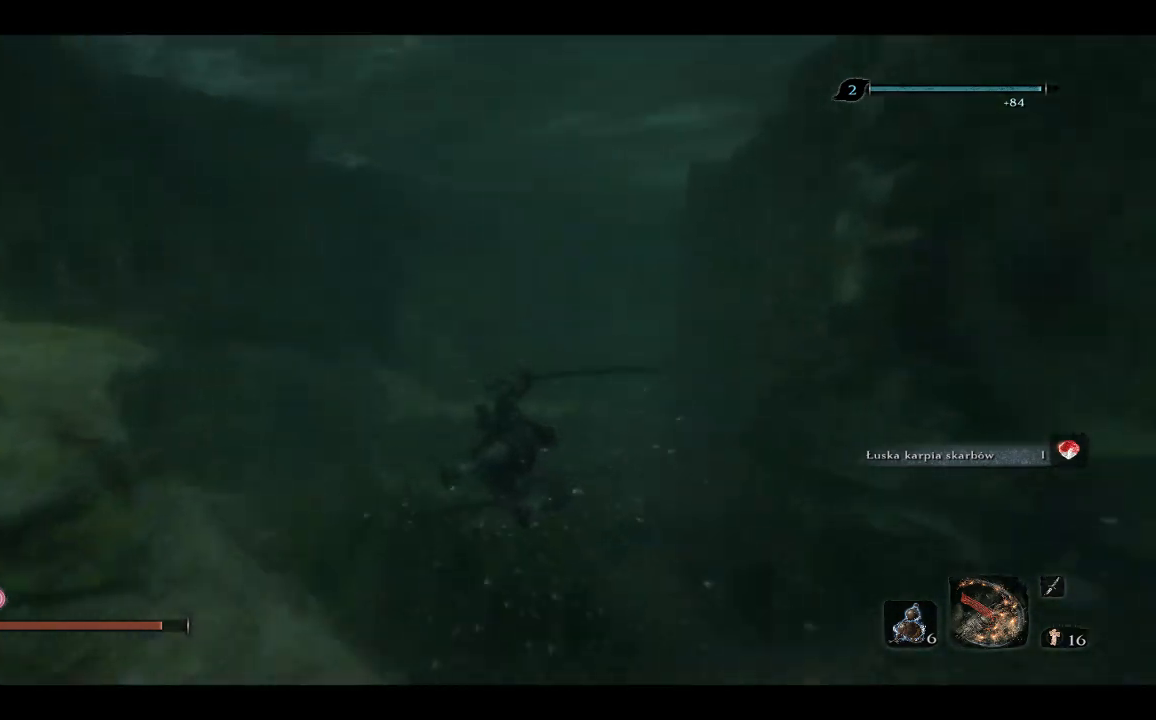
{"buttons": [], "left_stick": "up", "right_stick": "center", "events": [[17, "B", "up"]]}
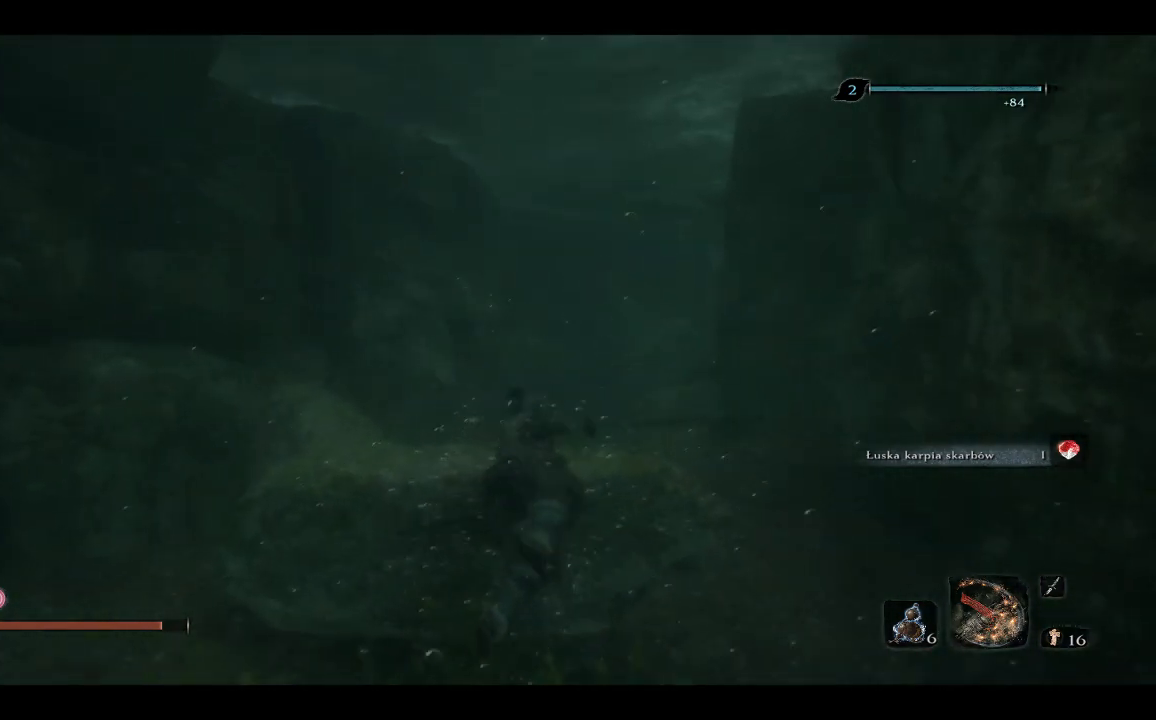
{"buttons": [], "left_stick": "up", "right_stick": "center", "events": [[67, "right_stick", "right"], [267, "right_stick", "center"]]}
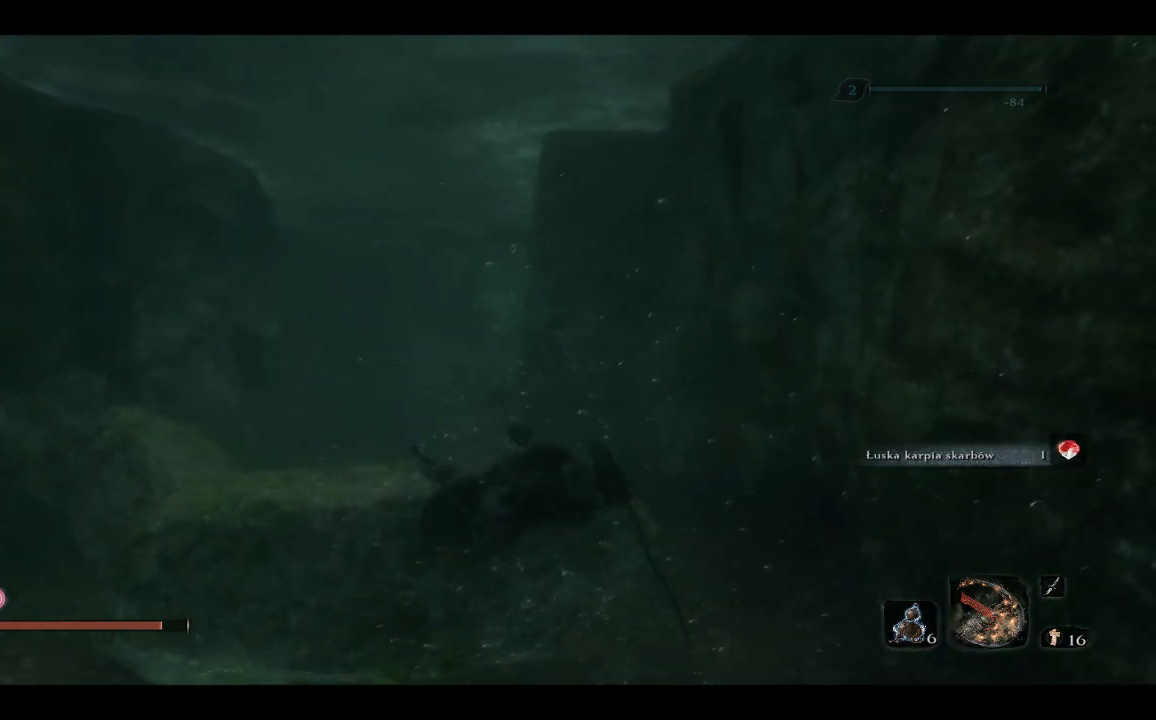
{"buttons": [], "left_stick": "up", "right_stick": "center", "events": [[133, "right_stick", "right"], [400, "right_stick", "center"]]}
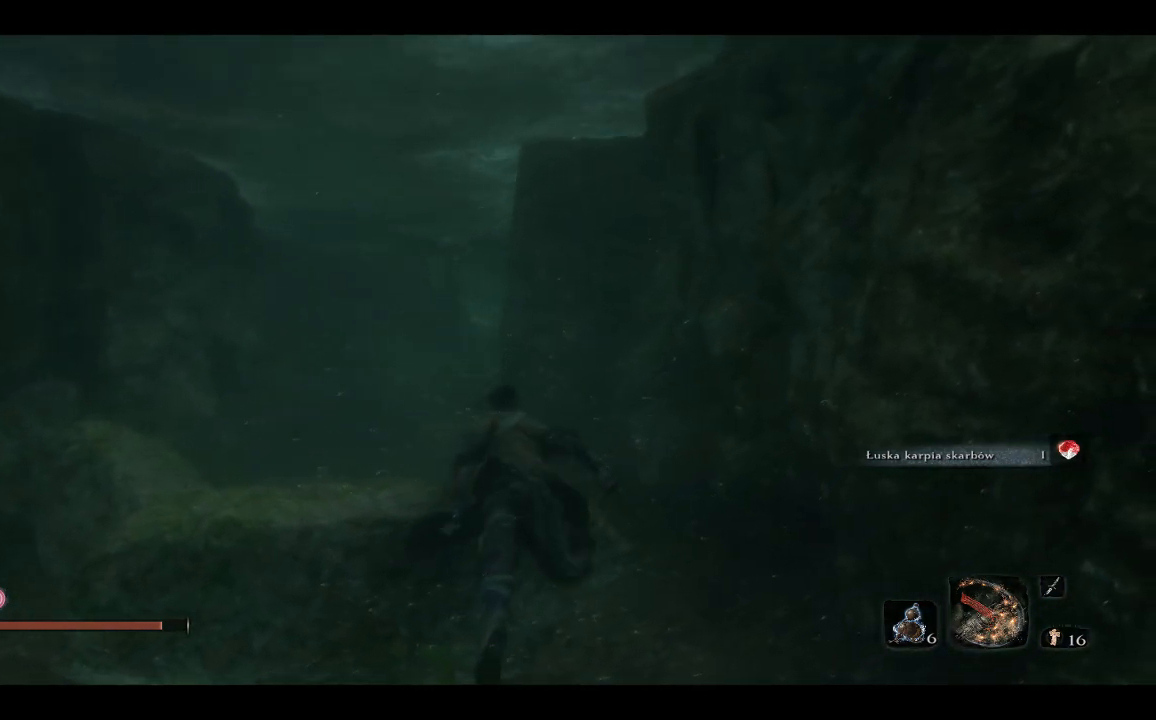
{"buttons": [], "left_stick": "up", "right_stick": "down", "events": [[250, "right_stick", "down"]]}
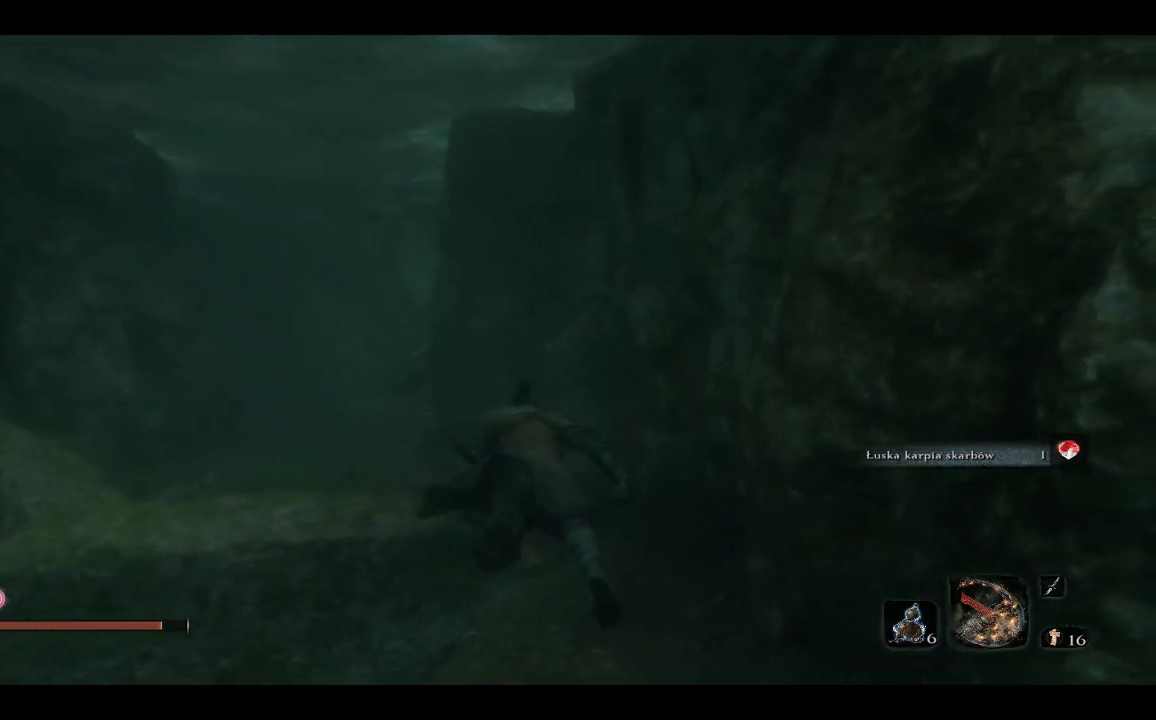
{"buttons": [], "left_stick": "up", "right_stick": "center", "events": [[50, "right_stick", "center"]]}
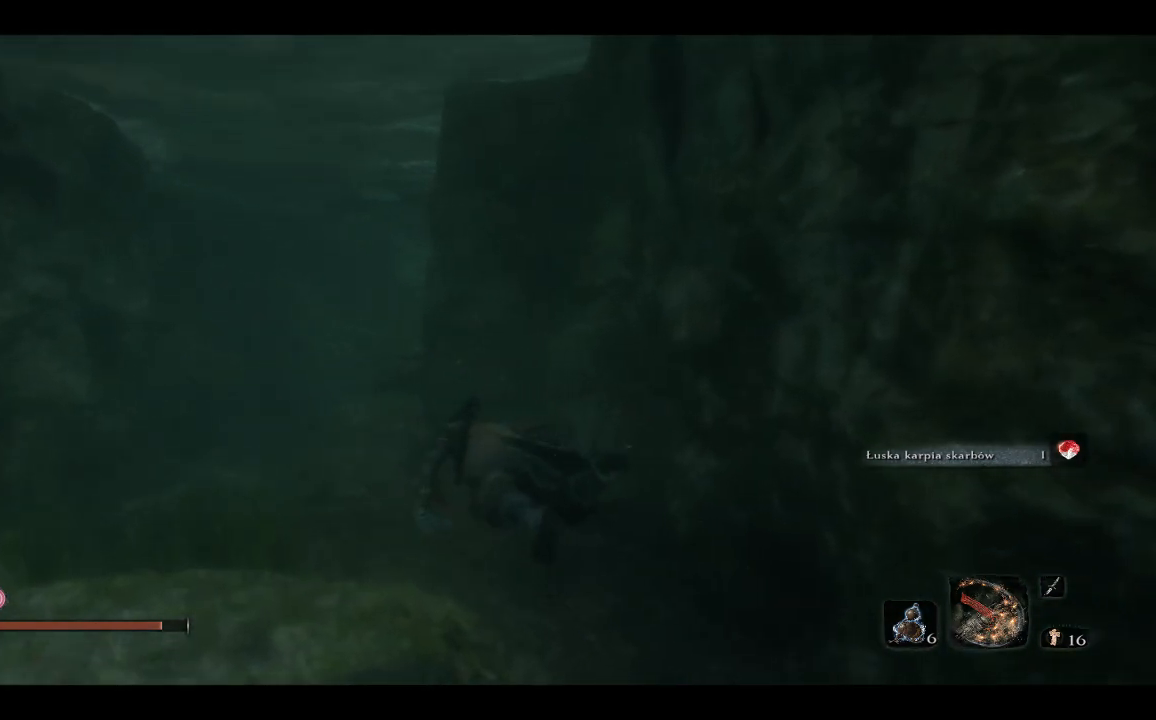
{"buttons": ["B"], "left_stick": "up-left", "right_stick": "center", "events": [[67, "right_stick", "right"], [200, "left_stick", "up-left"], [267, "right_stick", "center"], [500, "B", "down"]]}
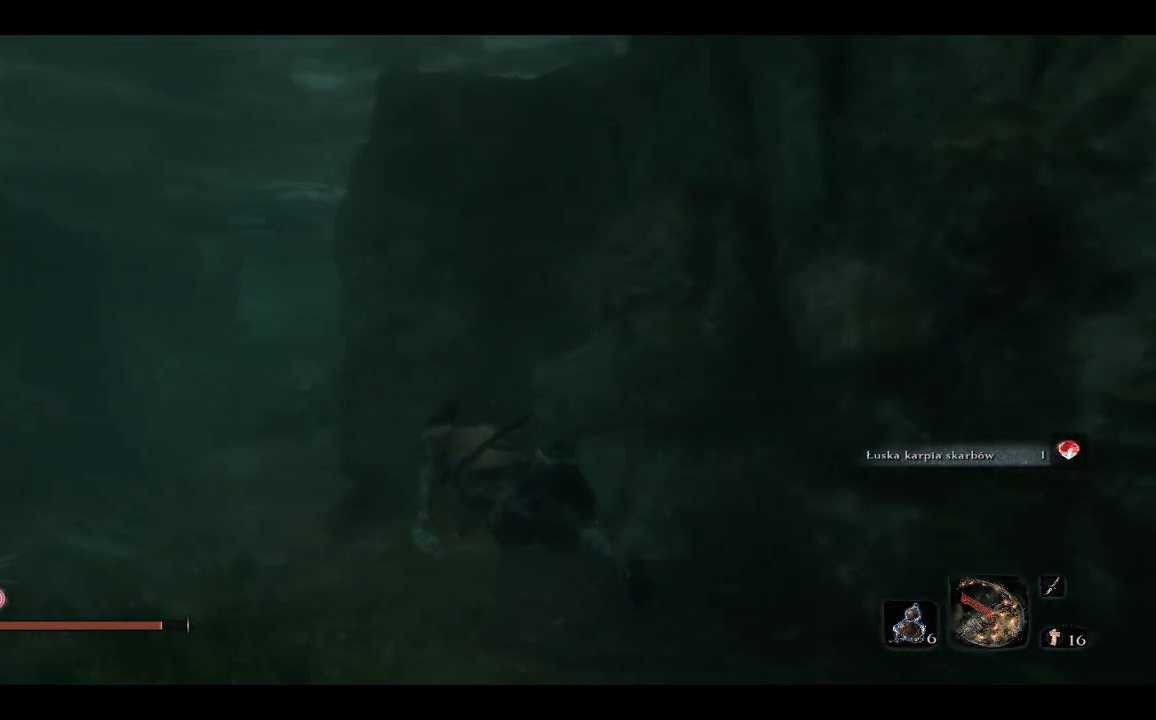
{"buttons": [], "left_stick": "up-left", "right_stick": "center", "events": [[117, "B", "up"]]}
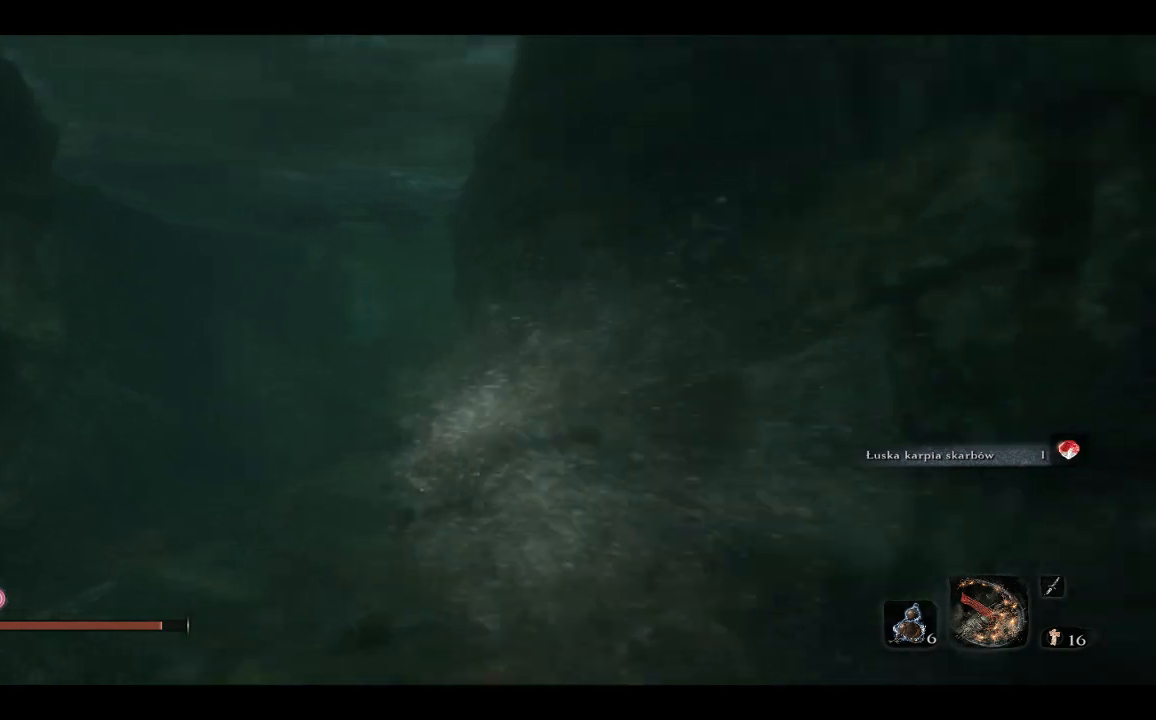
{"buttons": [], "left_stick": "up", "right_stick": "center", "events": [[233, "left_stick", "up"]]}
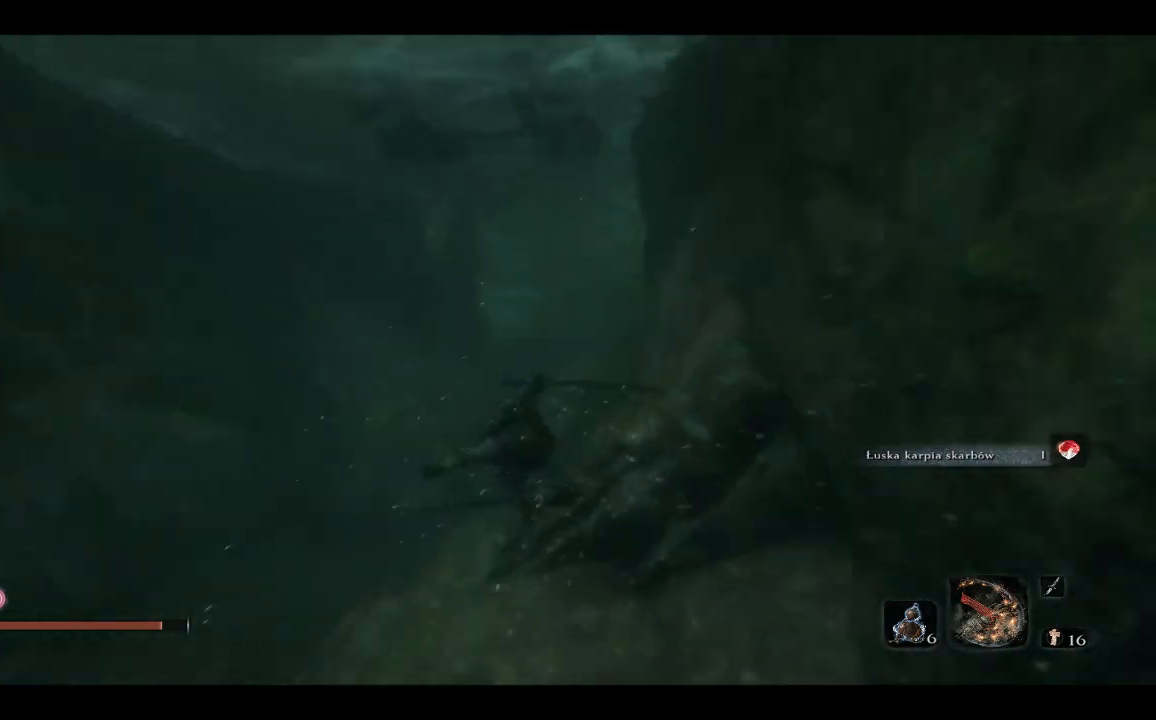
{"buttons": ["B"], "left_stick": "up", "right_stick": "center", "events": [[83, "right_stick", "right"], [300, "right_stick", "center"], [450, "B", "down"]]}
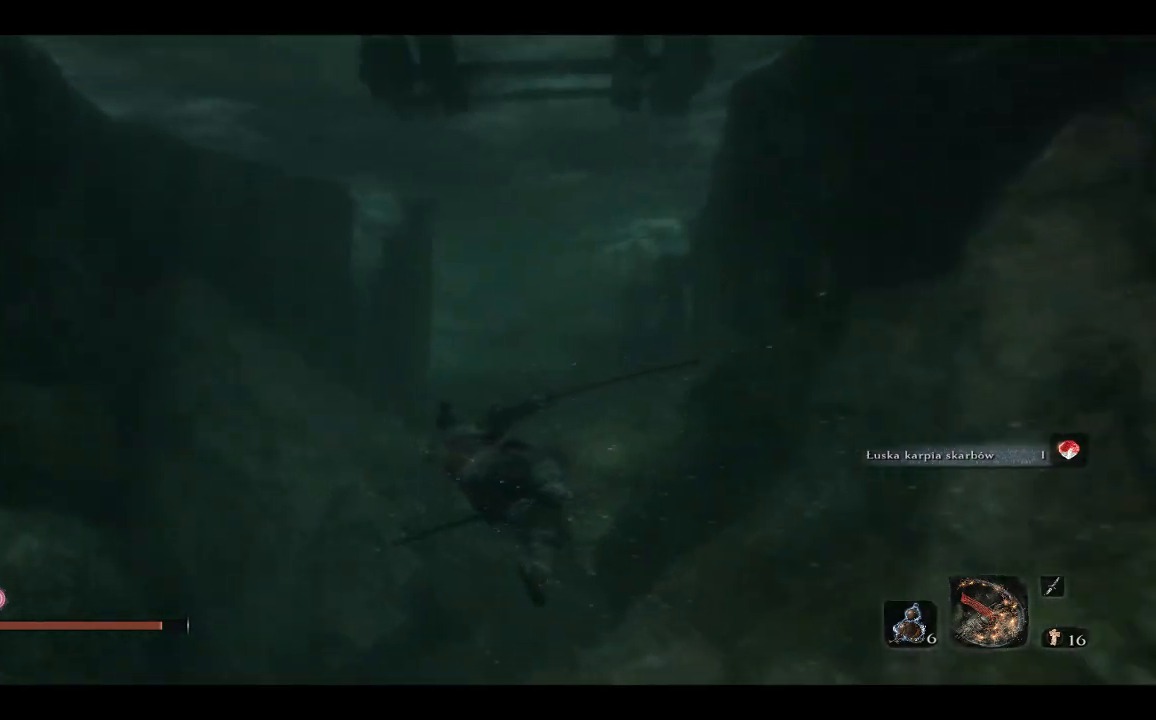
{"buttons": [], "left_stick": "up", "right_stick": "center", "events": [[83, "B", "up"]]}
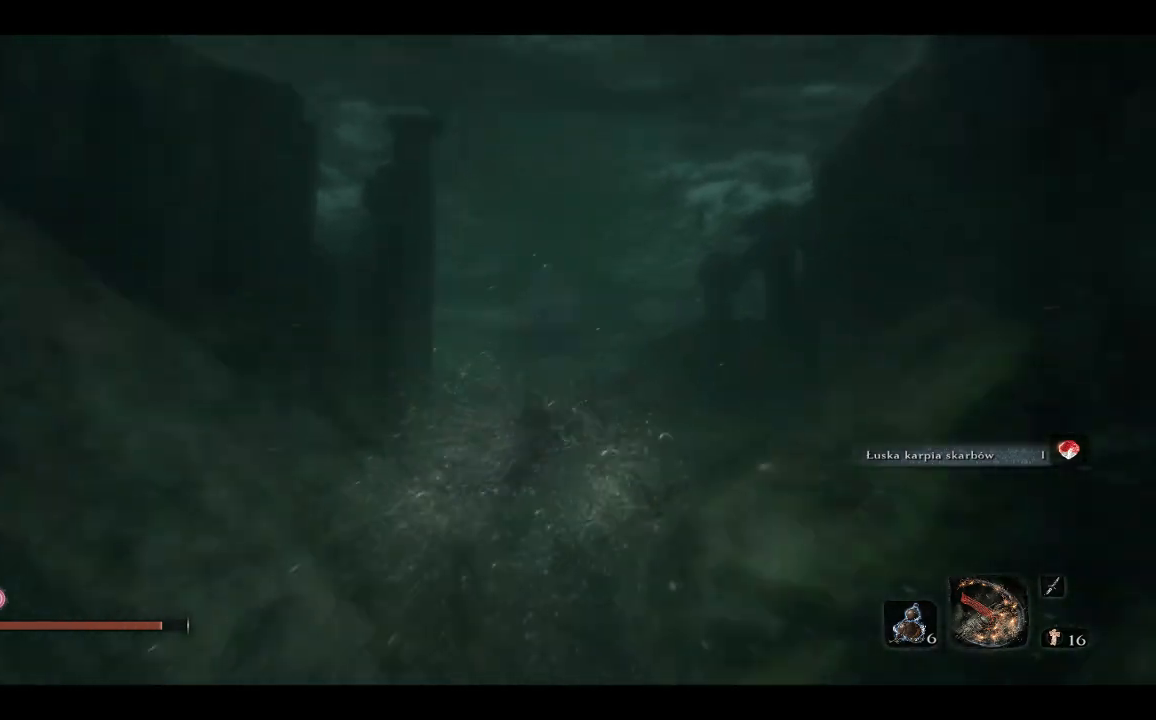
{"buttons": [], "left_stick": "up", "right_stick": "down-left", "events": [[383, "right_stick", "down-left"]]}
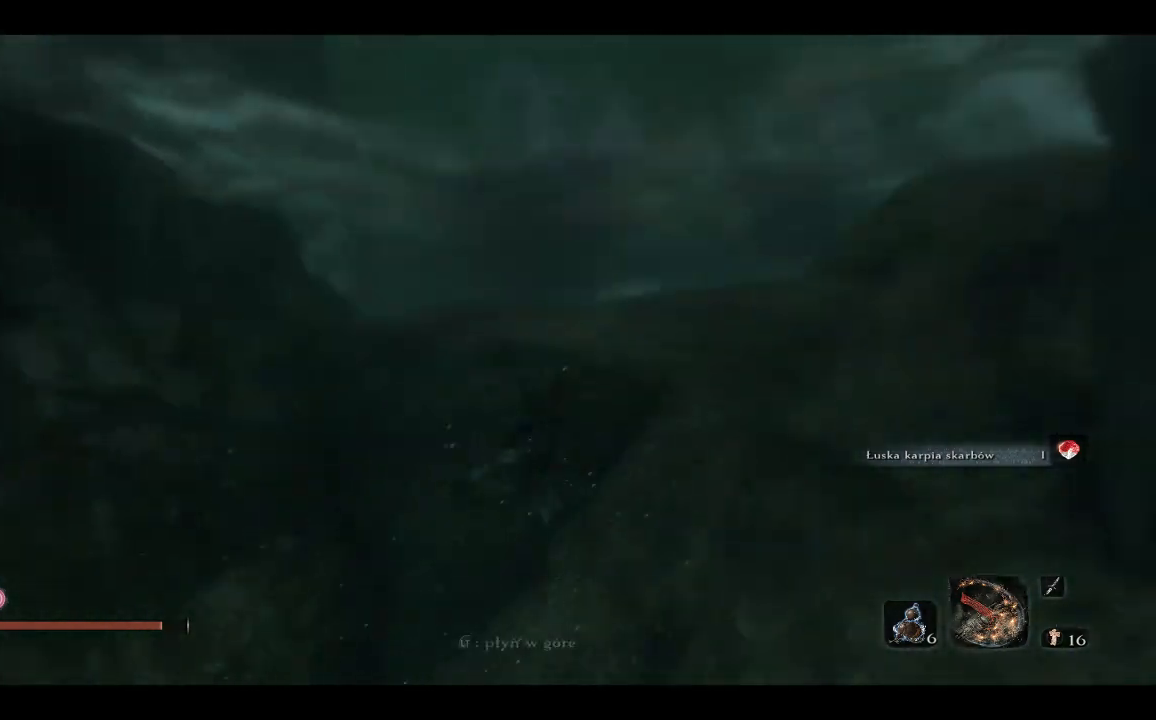
{"buttons": [], "left_stick": "down", "right_stick": "left", "events": [[100, "left_stick", "up-left"], [150, "right_stick", "left"], [250, "left_stick", "left"], [383, "left_stick", "down"]]}
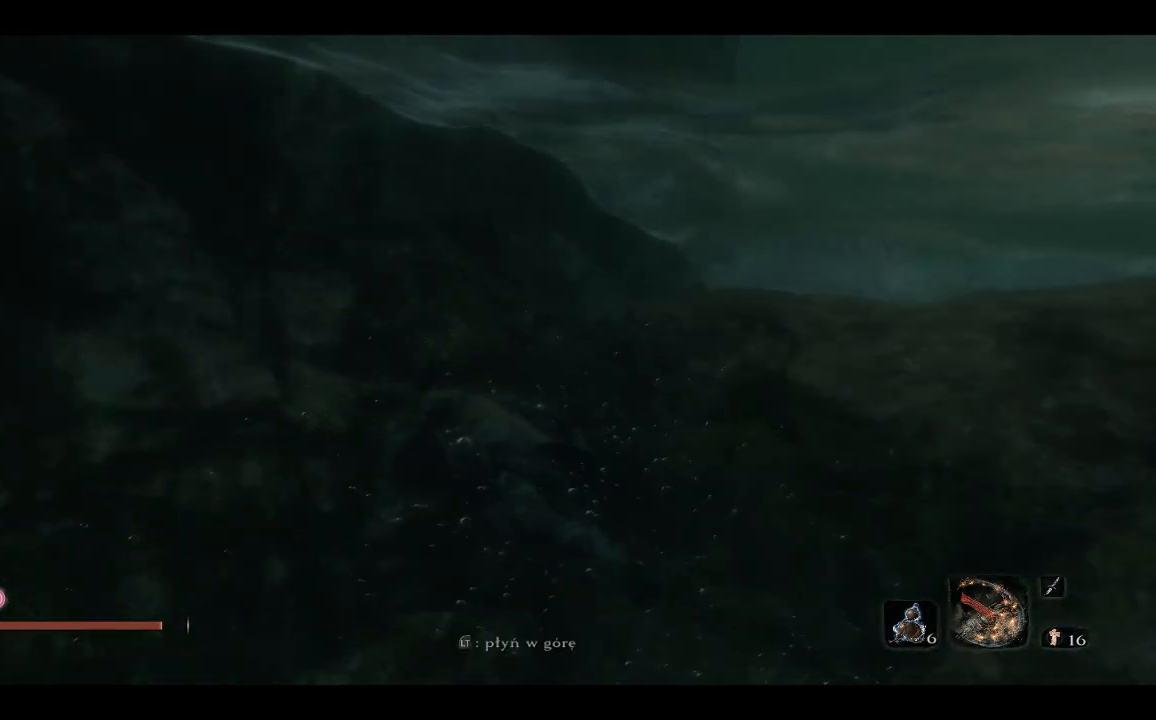
{"buttons": [], "left_stick": "up", "right_stick": "center", "events": [[67, "left_stick", "down-right"], [250, "left_stick", "right"], [250, "right_stick", "up-right"], [400, "left_stick", "up"], [433, "right_stick", "center"]]}
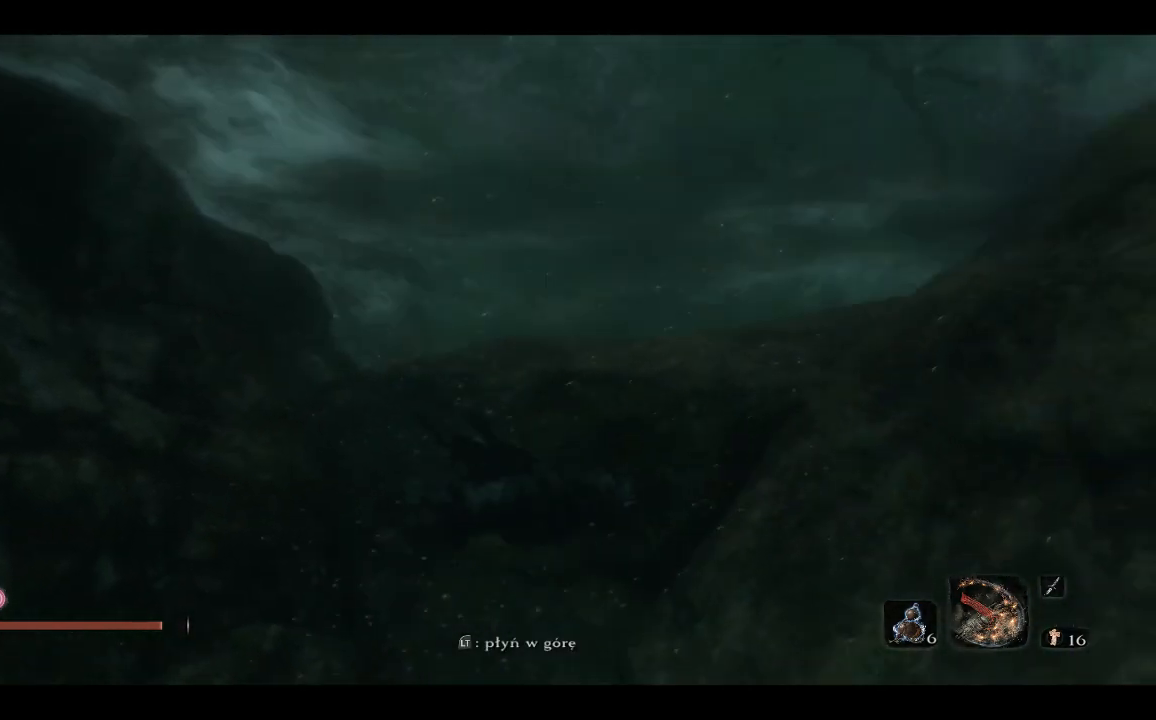
{"buttons": ["A"], "left_stick": "center", "right_stick": "center", "events": [[33, "A", "down"], [117, "left_stick", "center"]]}
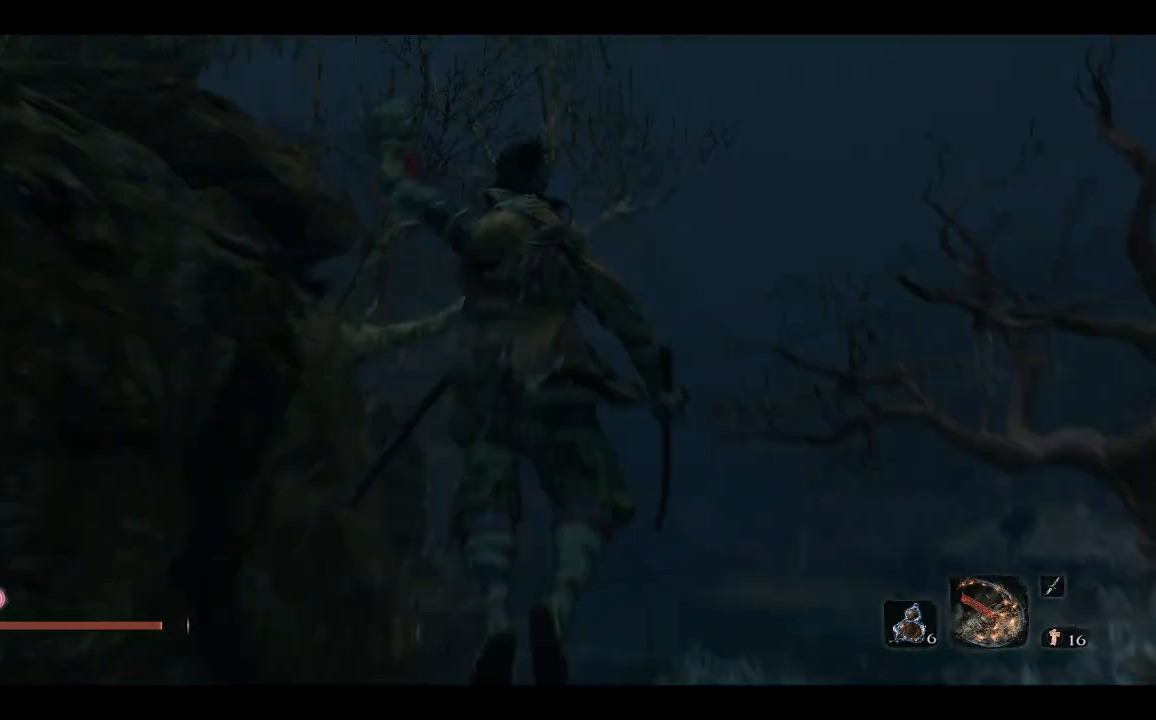
{"buttons": [], "left_stick": "center", "right_stick": "down-right", "events": [[167, "A", "up"], [383, "right_stick", "down-right"]]}
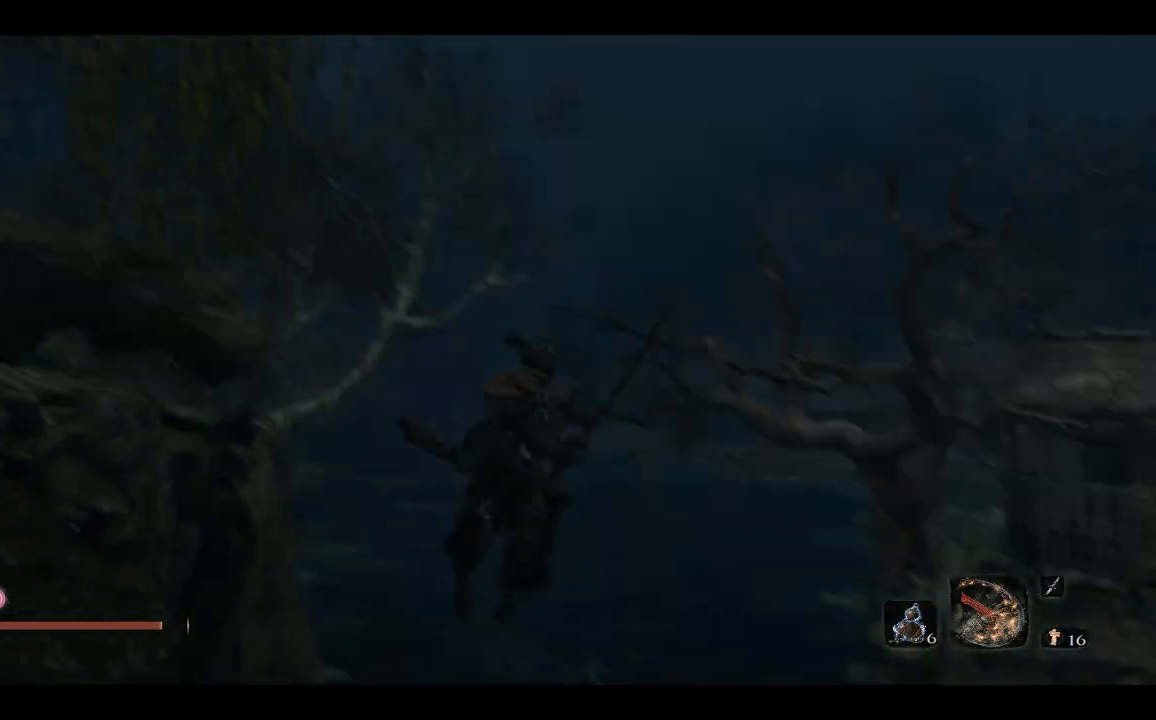
{"buttons": [], "left_stick": "center", "right_stick": "center", "events": [[300, "right_stick", "center"]]}
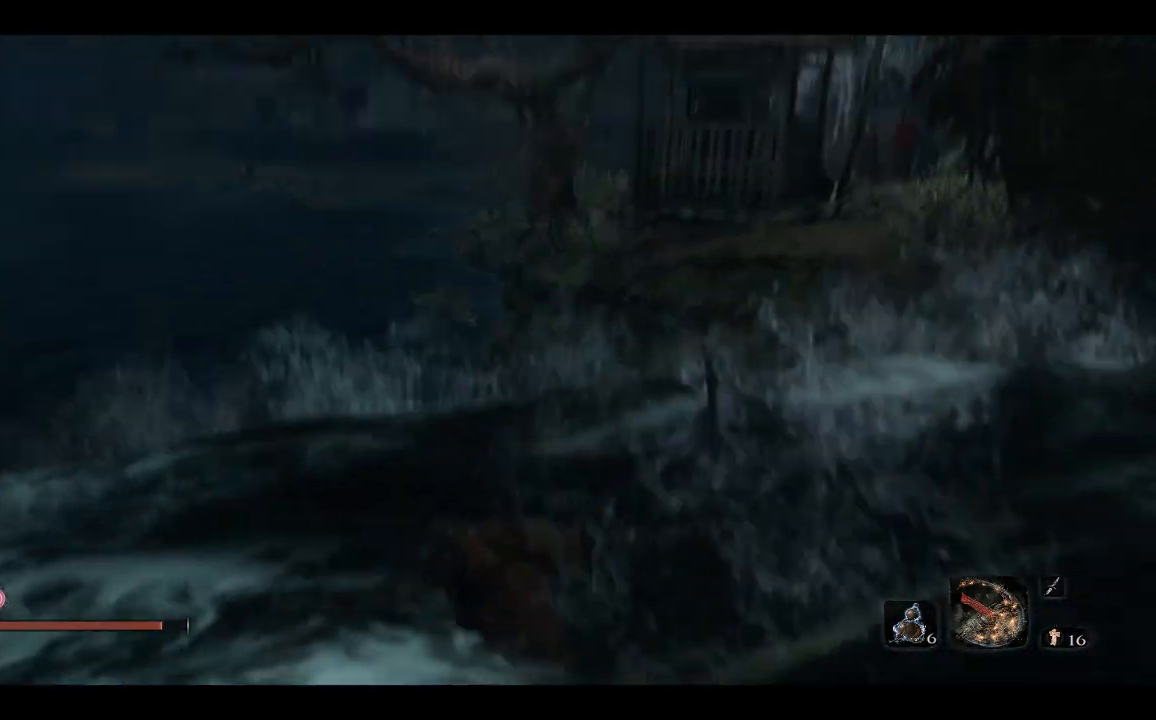
{"buttons": [], "left_stick": "right", "right_stick": "right", "events": [[200, "right_stick", "right"], [383, "left_stick", "right"]]}
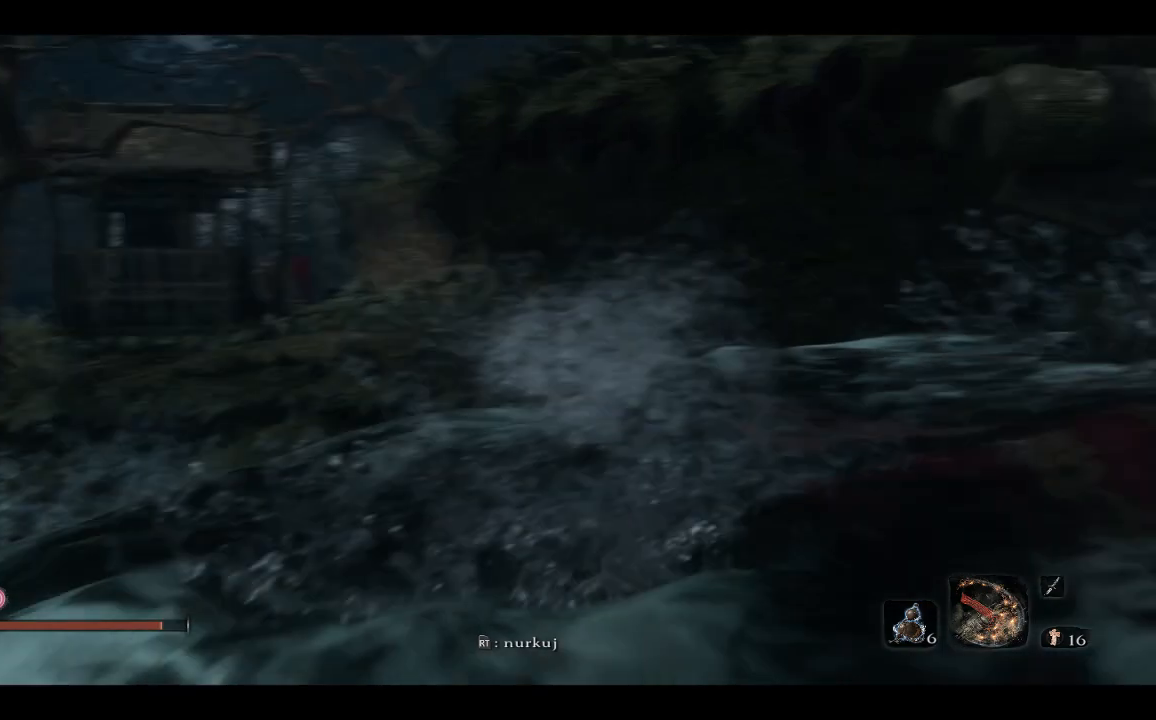
{"buttons": [], "left_stick": "up", "right_stick": "center", "events": [[417, "left_stick", "up"], [500, "right_stick", "center"]]}